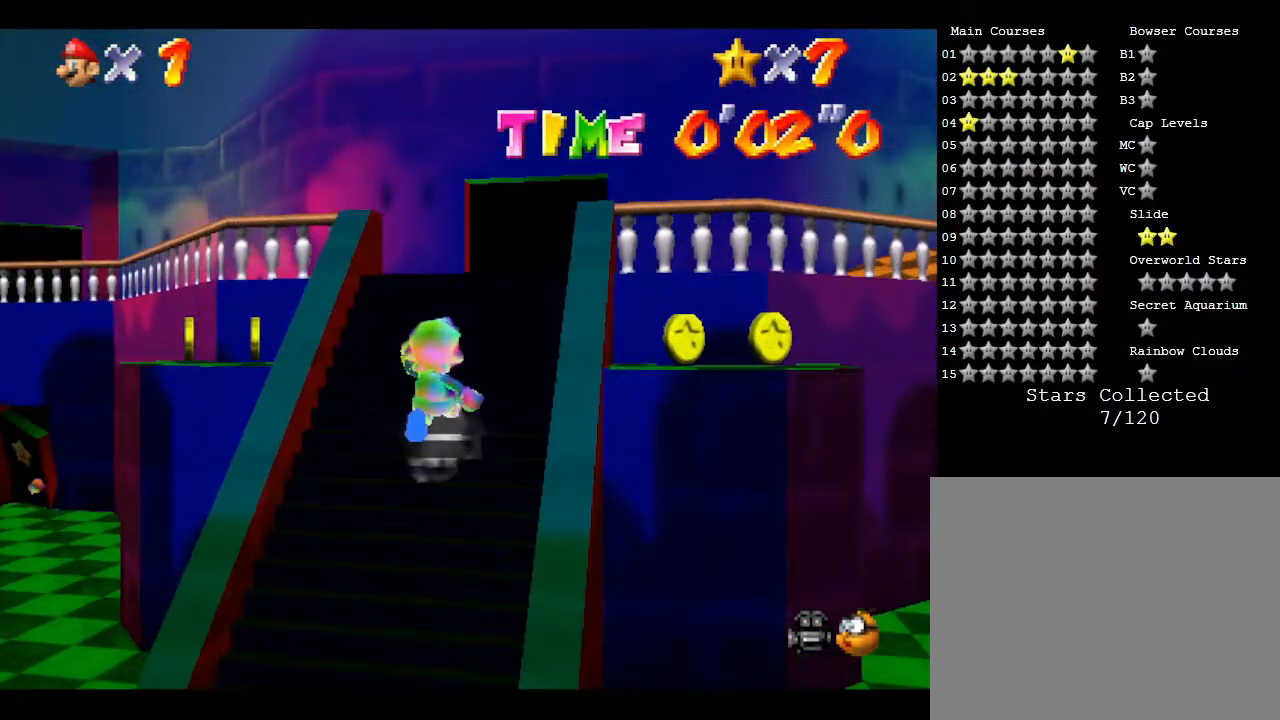
Gameplay with a controller (Nintendo layout); each line is a JSON object with the inputs held at the frame after it. "events" lists button and stick changes between this image and that frame as [ms after this image, input, new state], when the widget could be followed in between. Not read: L3 R3.
{"buttons": [], "left_stick": "up", "events": []}
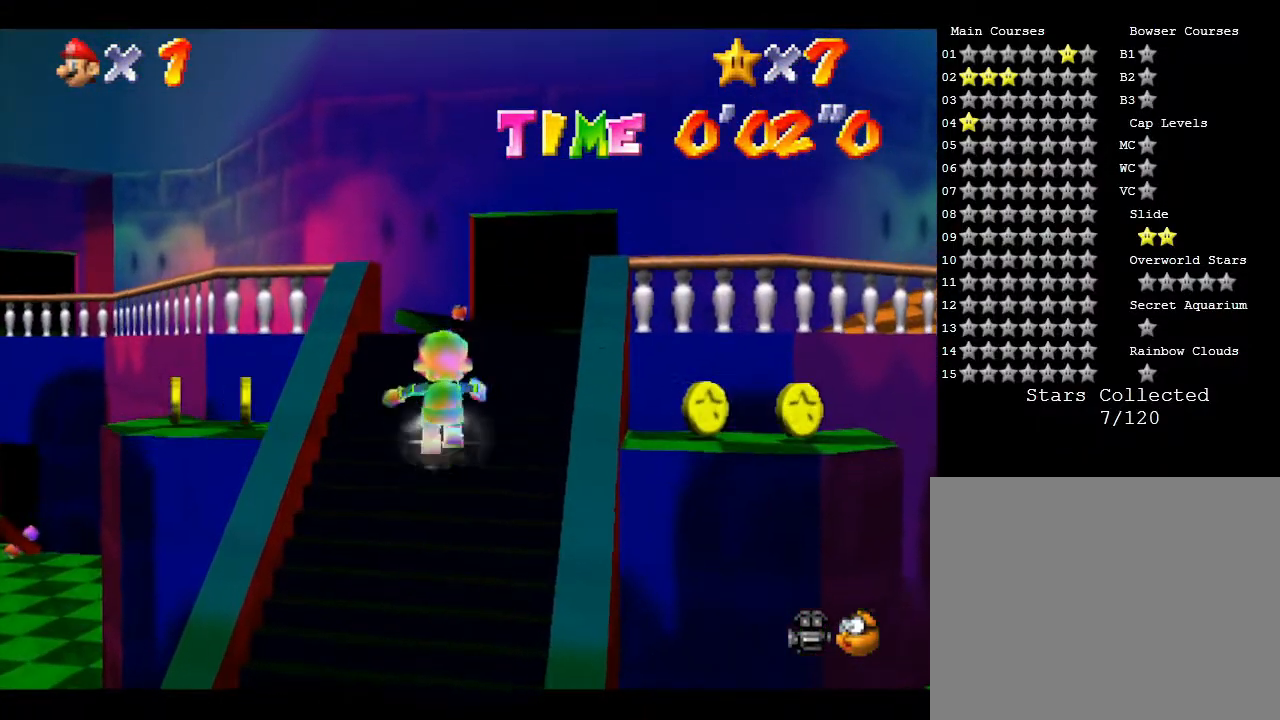
{"buttons": [], "left_stick": "up", "events": []}
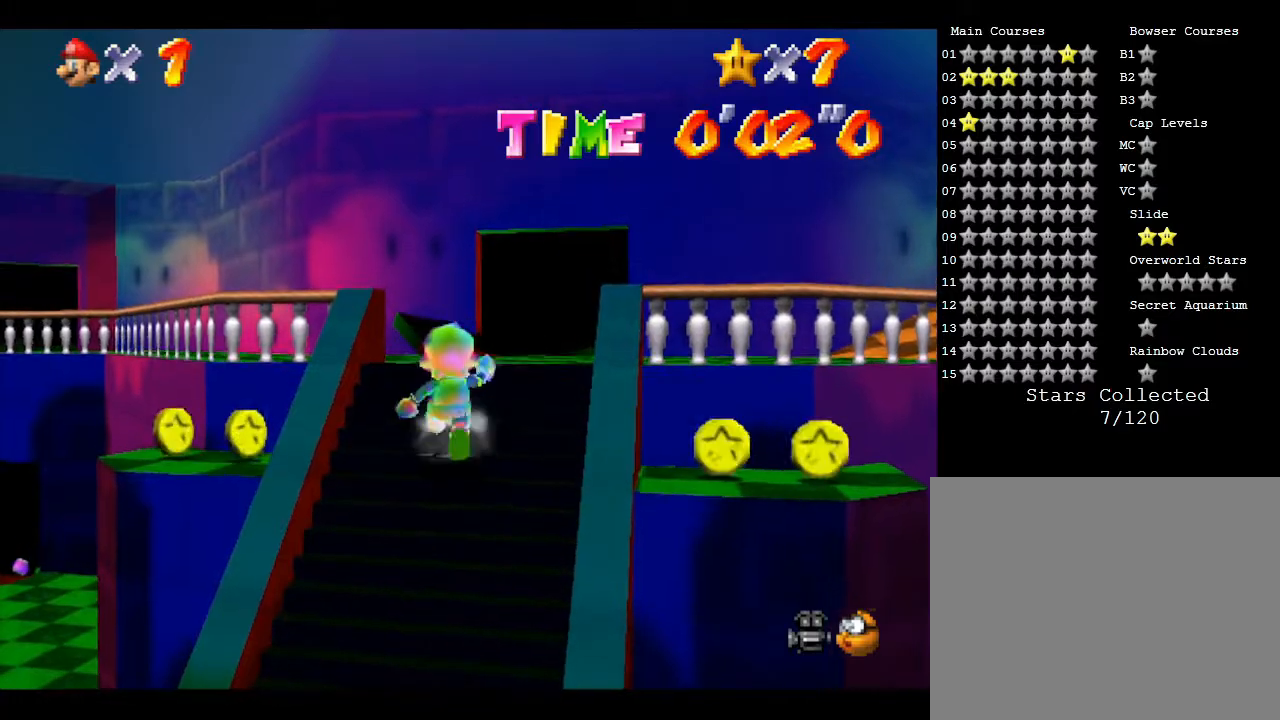
{"buttons": ["A", "B"], "left_stick": "up", "events": [[283, "A", "down"], [367, "A", "up"], [367, "B", "down"], [500, "A", "down"]]}
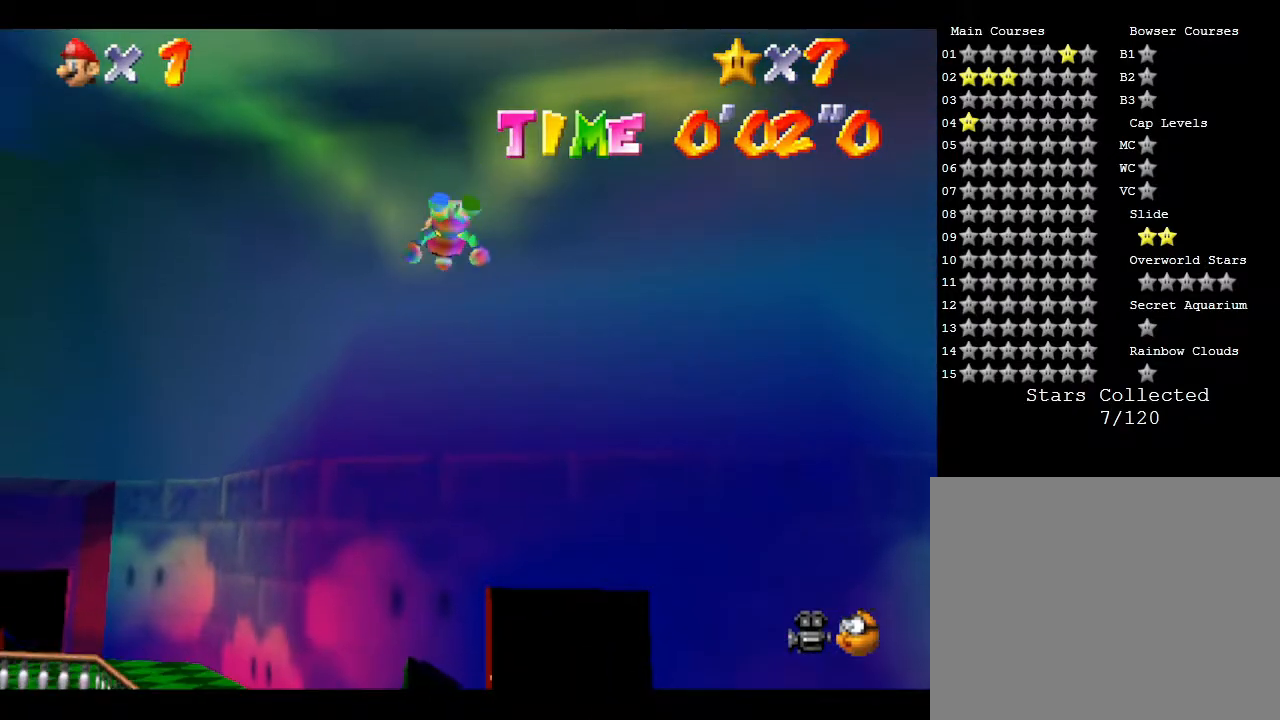
{"buttons": [], "left_stick": "left", "events": [[67, "A", "up"], [67, "B", "up"], [133, "A", "down"], [133, "B", "down"], [250, "A", "up"], [250, "B", "up"], [250, "left_stick", "up-left"], [483, "left_stick", "left"]]}
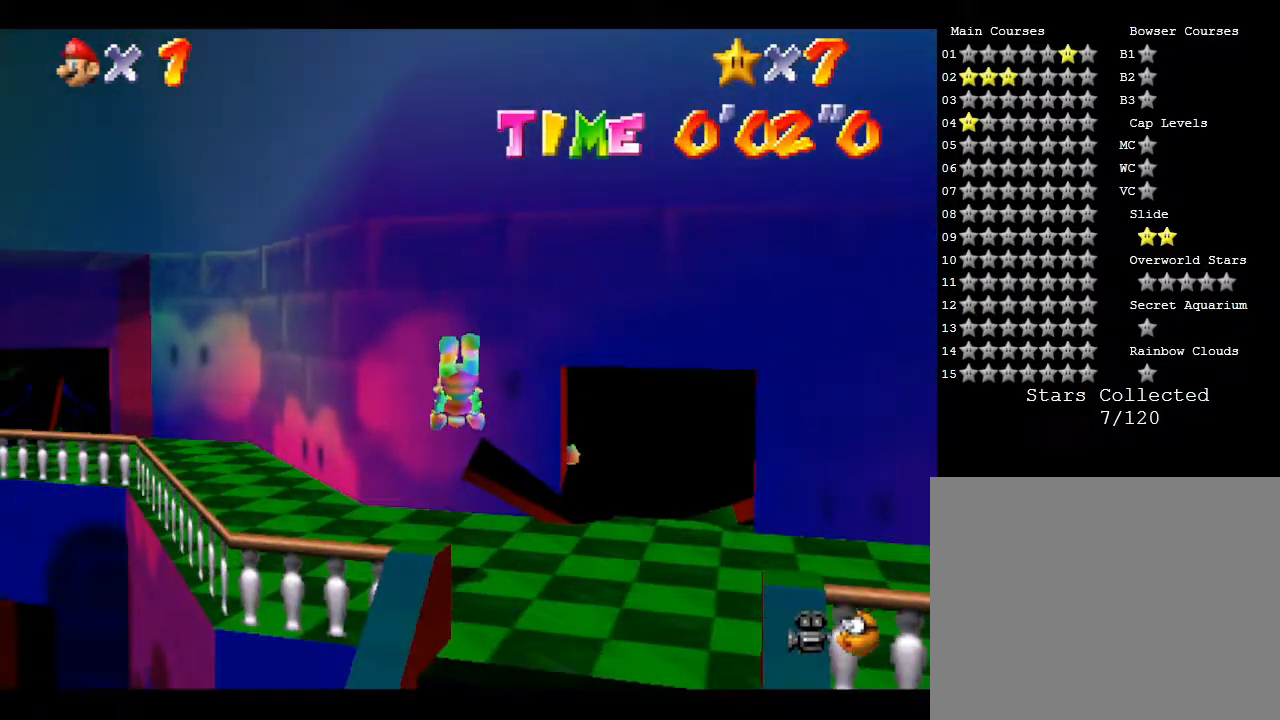
{"buttons": [], "left_stick": "left", "events": [[233, "A", "down"], [383, "A", "up"]]}
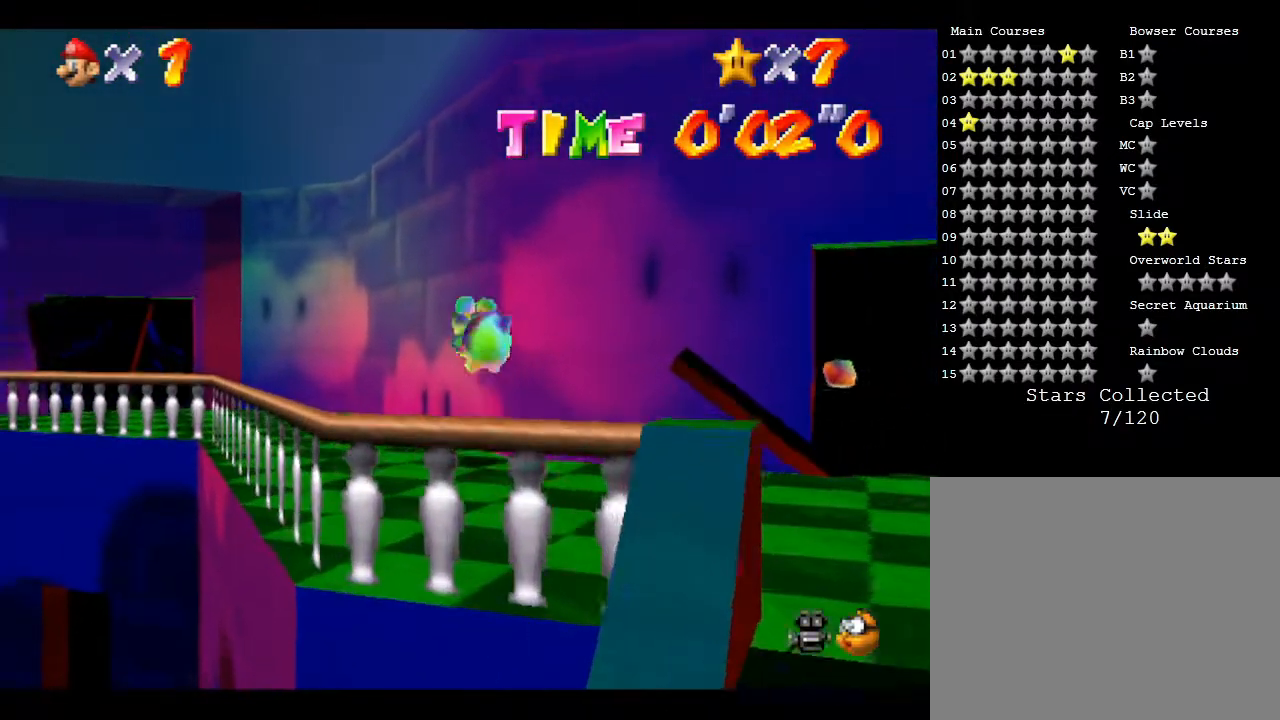
{"buttons": [], "left_stick": "up-left", "events": [[83, "left_stick", "up-left"]]}
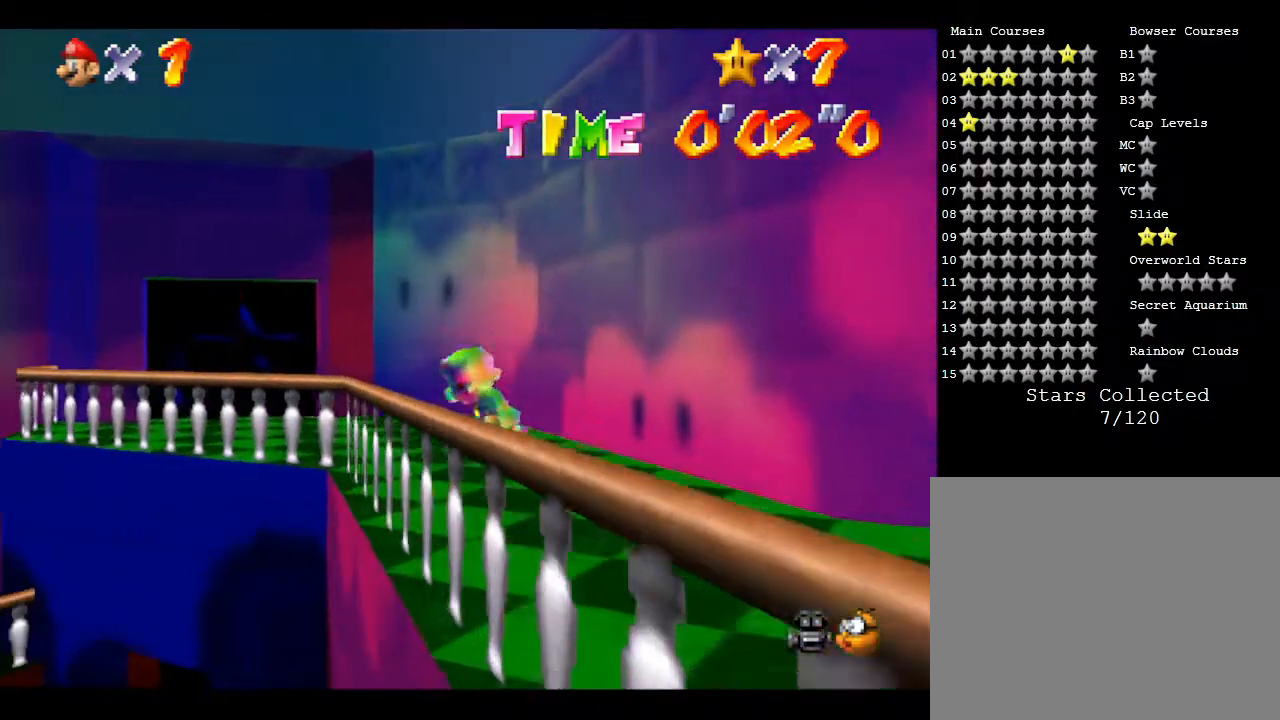
{"buttons": [], "left_stick": "up-left", "events": [[317, "left_stick", "up"], [433, "left_stick", "up-left"]]}
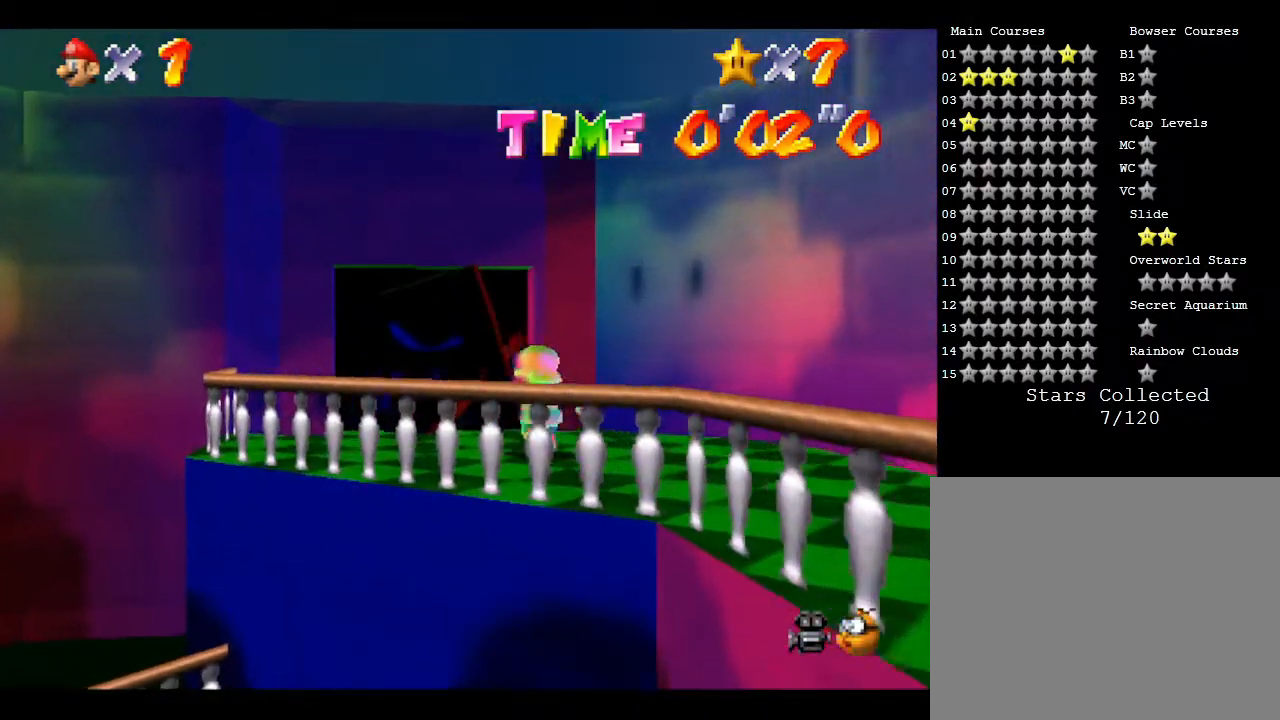
{"buttons": [], "left_stick": "up-right", "events": [[350, "left_stick", "up-right"]]}
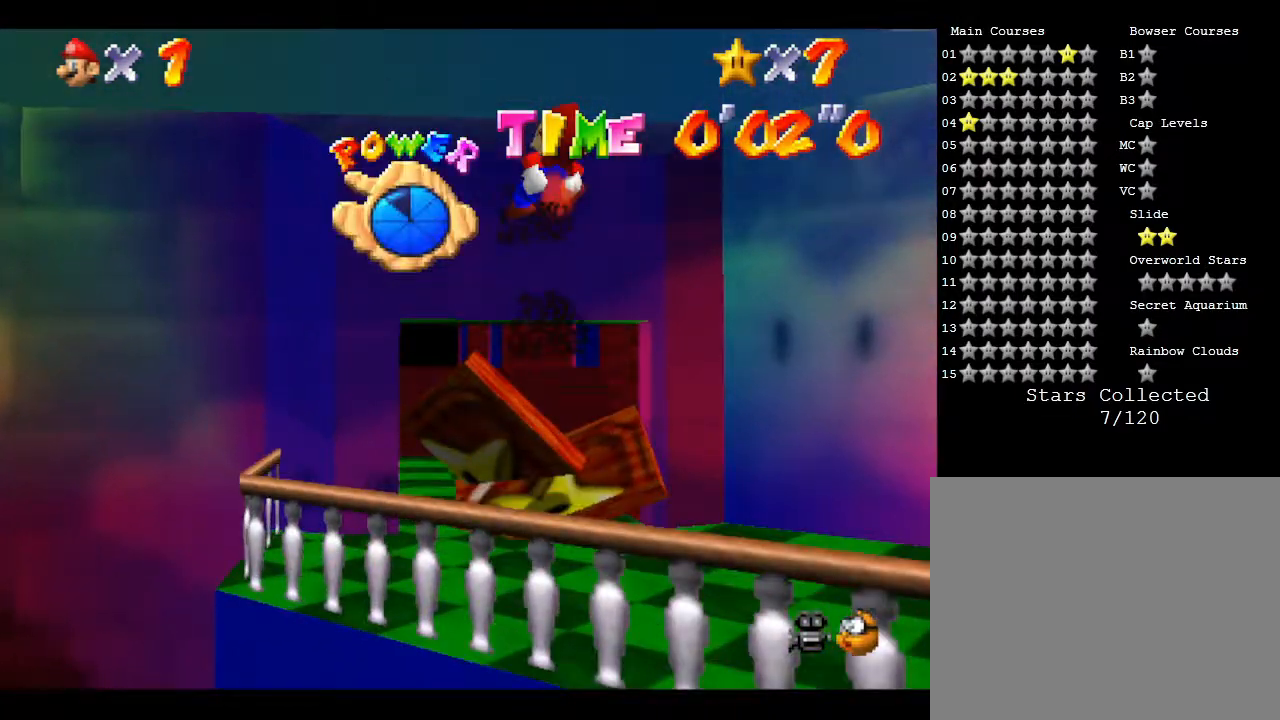
{"buttons": [], "left_stick": "up", "events": [[33, "left_stick", "up"], [83, "A", "down"], [217, "A", "up"]]}
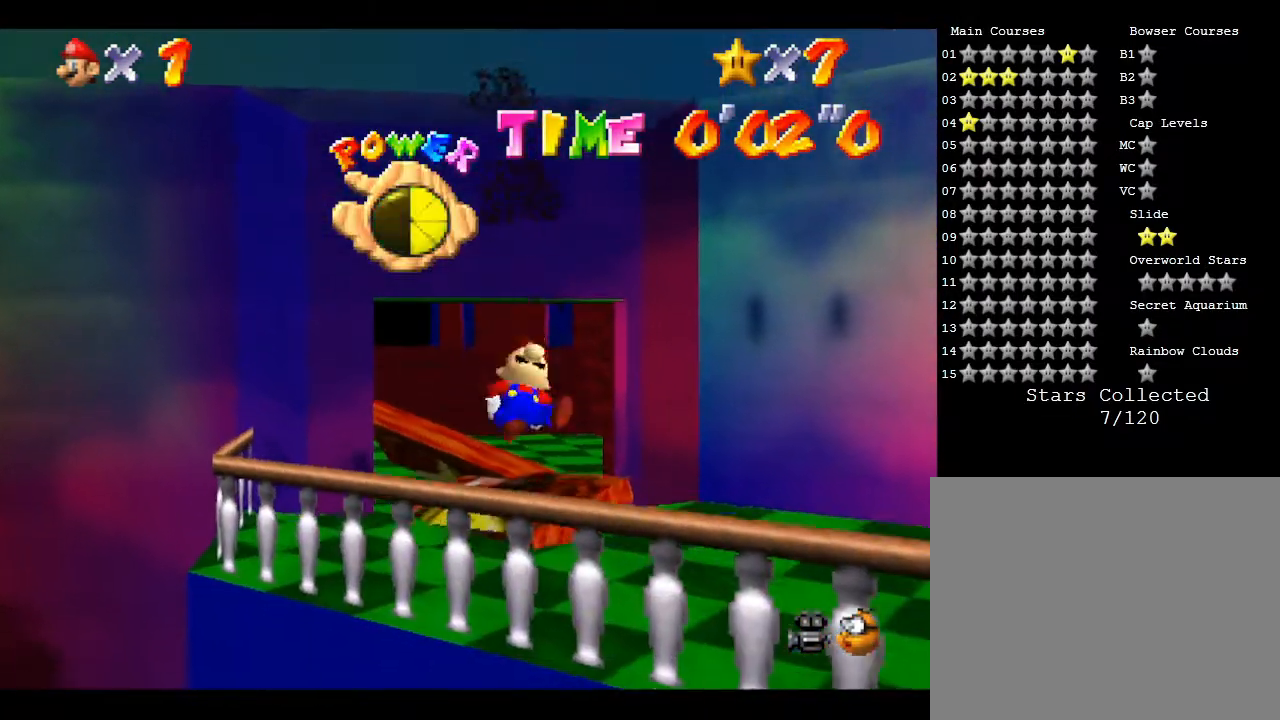
{"buttons": [], "left_stick": "up", "events": []}
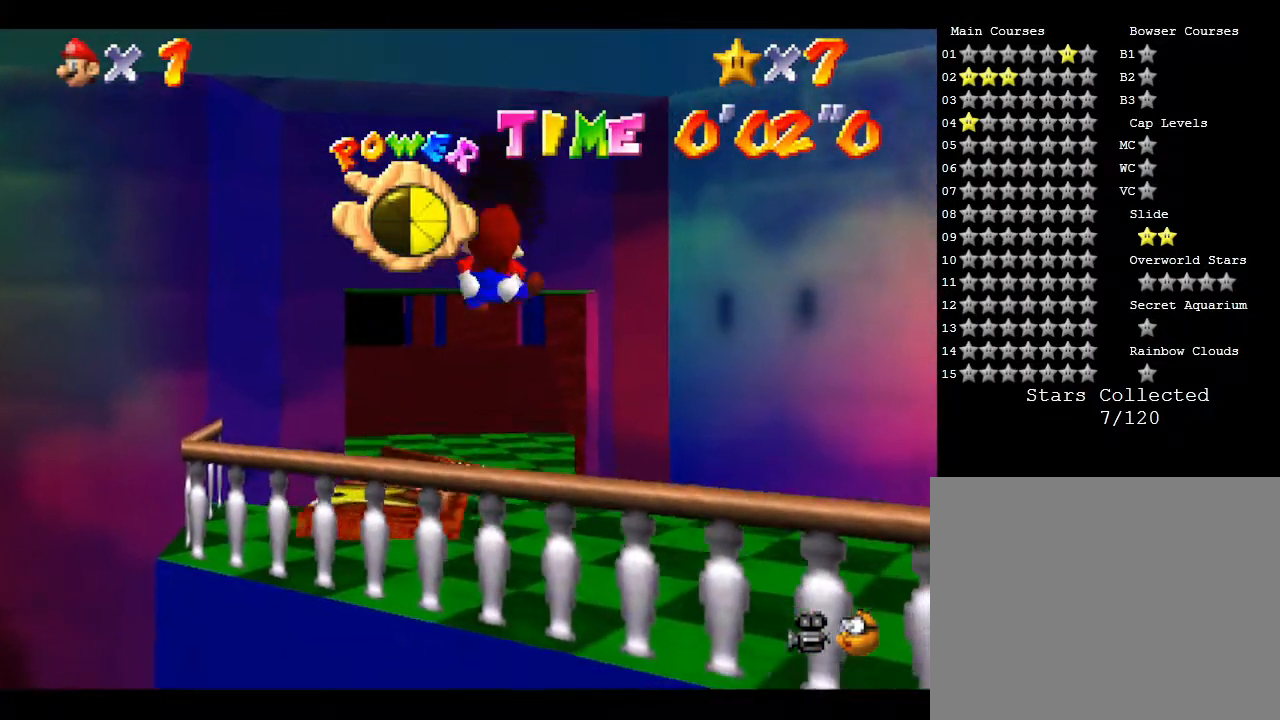
{"buttons": [], "left_stick": "up", "events": []}
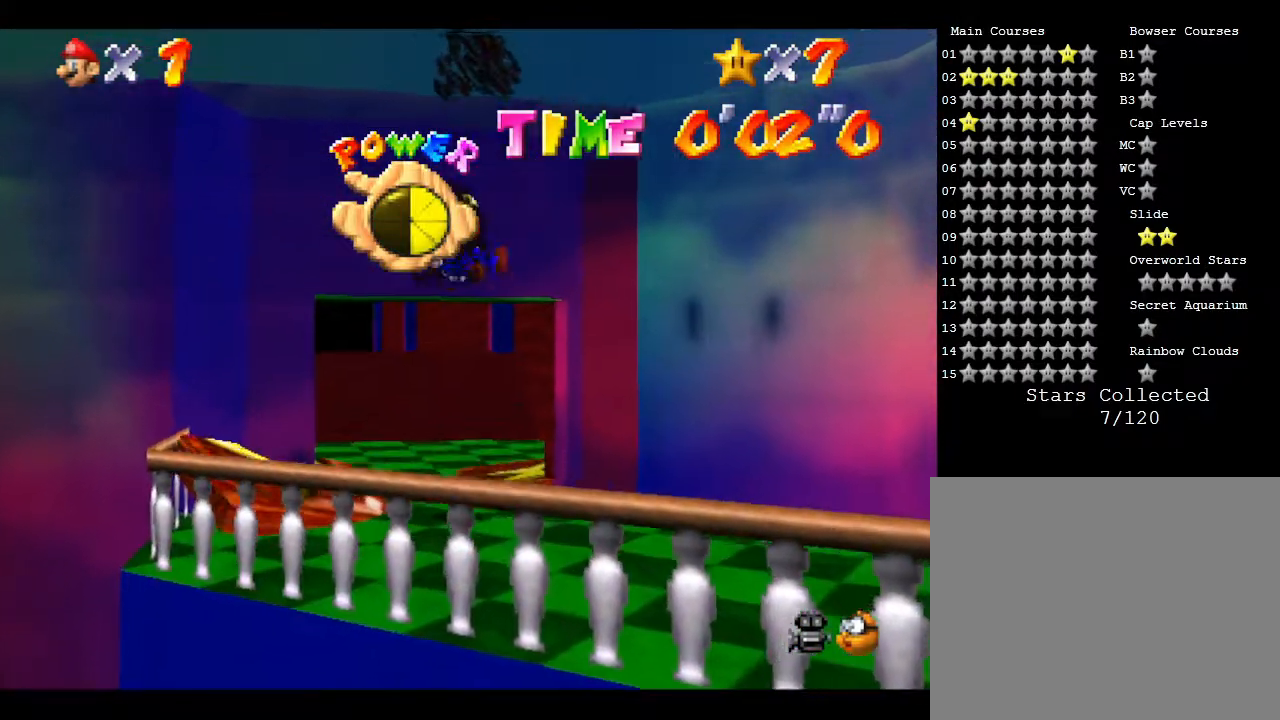
{"buttons": [], "left_stick": "up", "events": []}
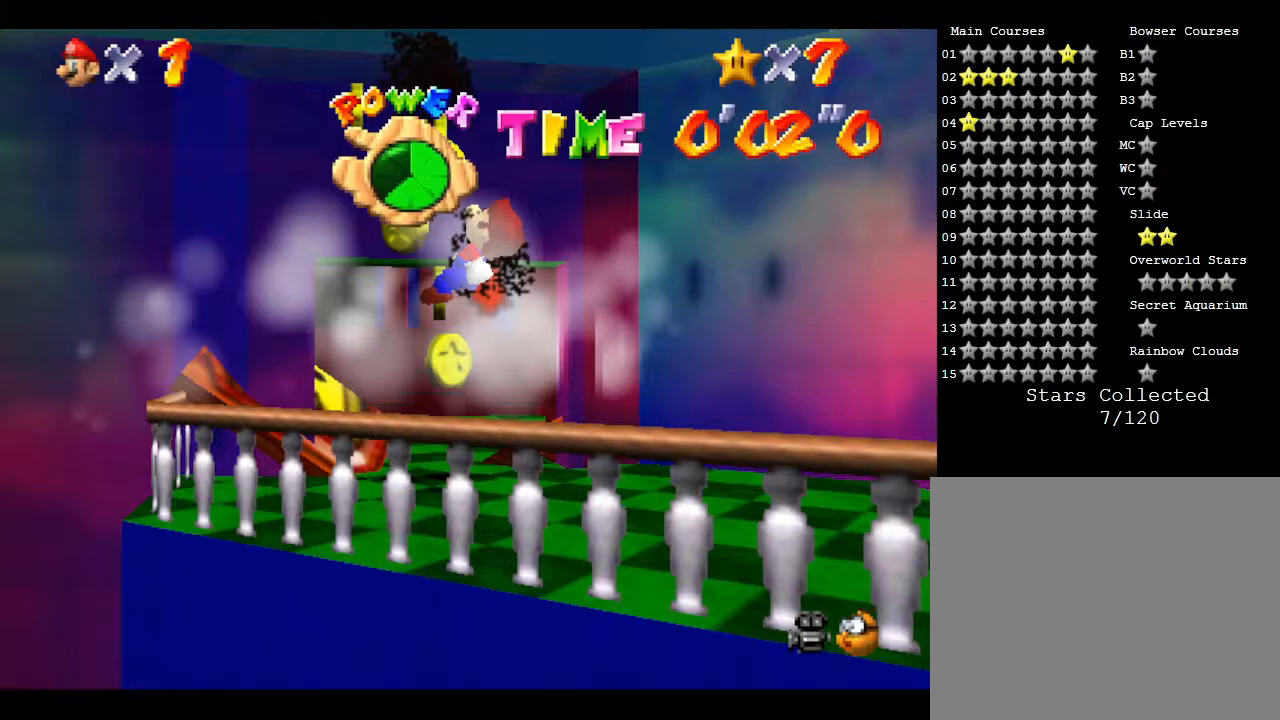
{"buttons": [], "left_stick": "up", "events": [[100, "left_stick", "up-left"], [250, "left_stick", "up"]]}
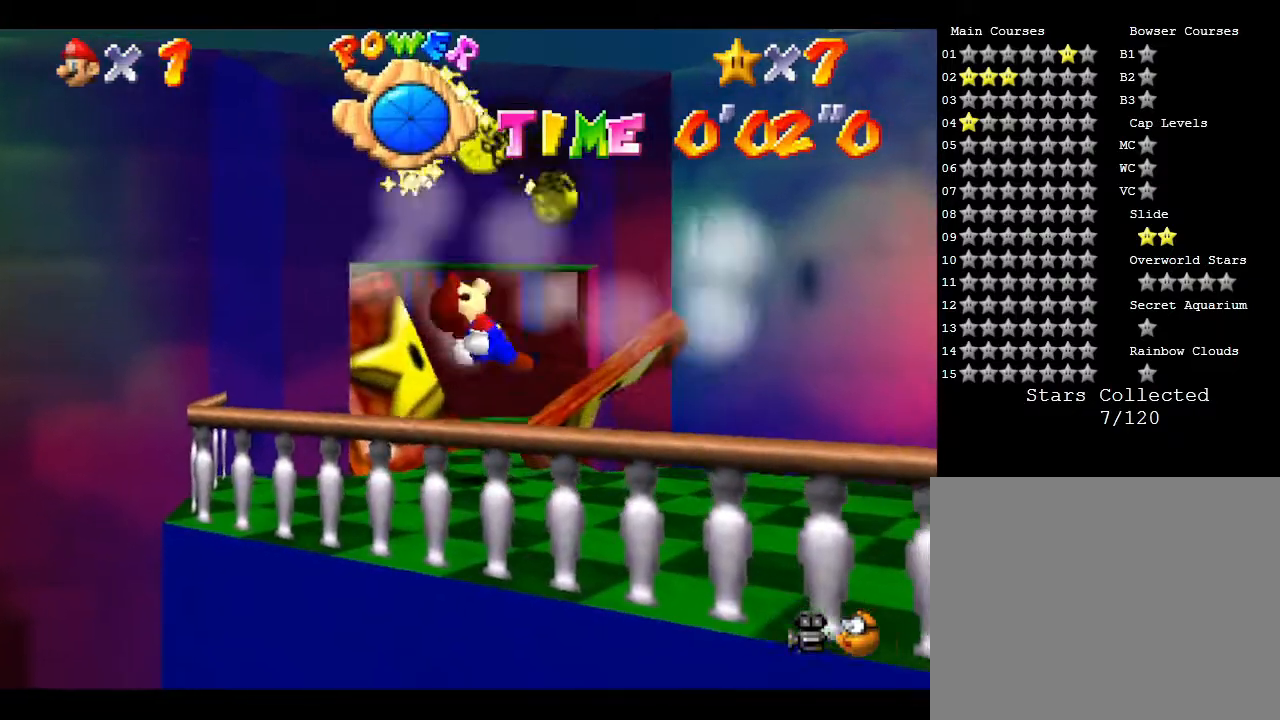
{"buttons": [], "left_stick": "up-left", "events": [[183, "left_stick", "up-left"]]}
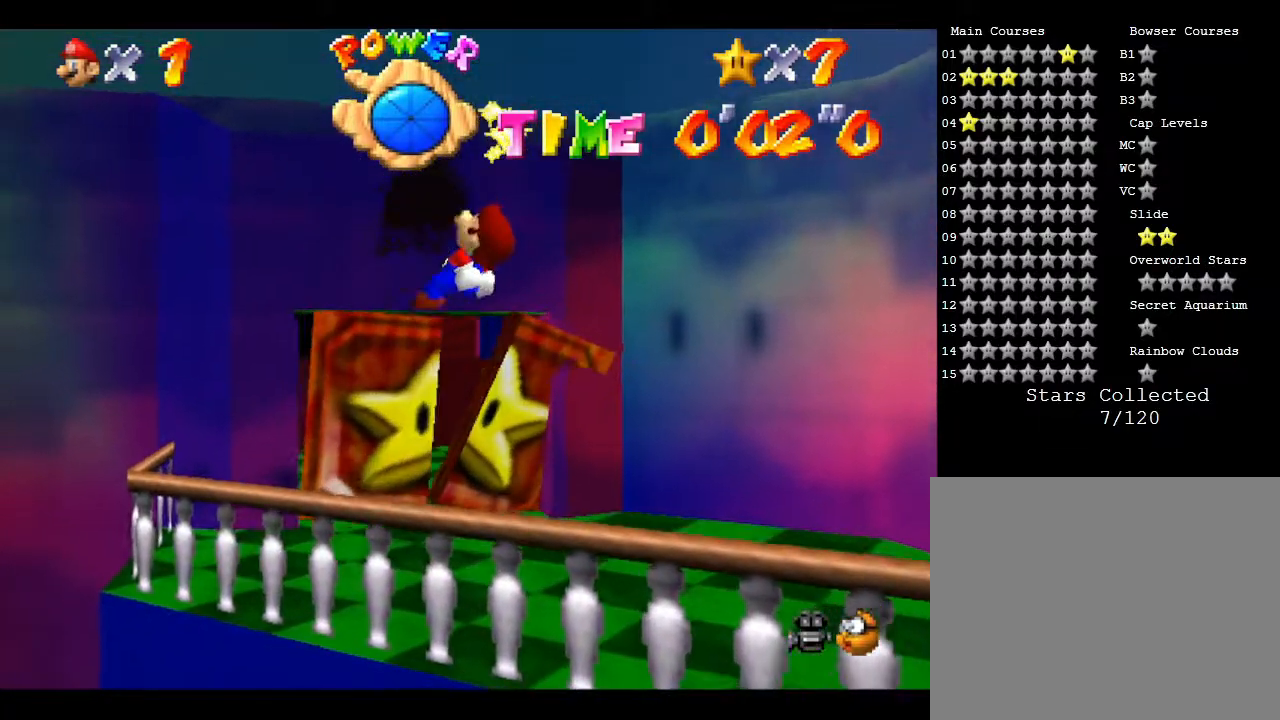
{"buttons": [], "left_stick": "up", "events": [[267, "left_stick", "up"]]}
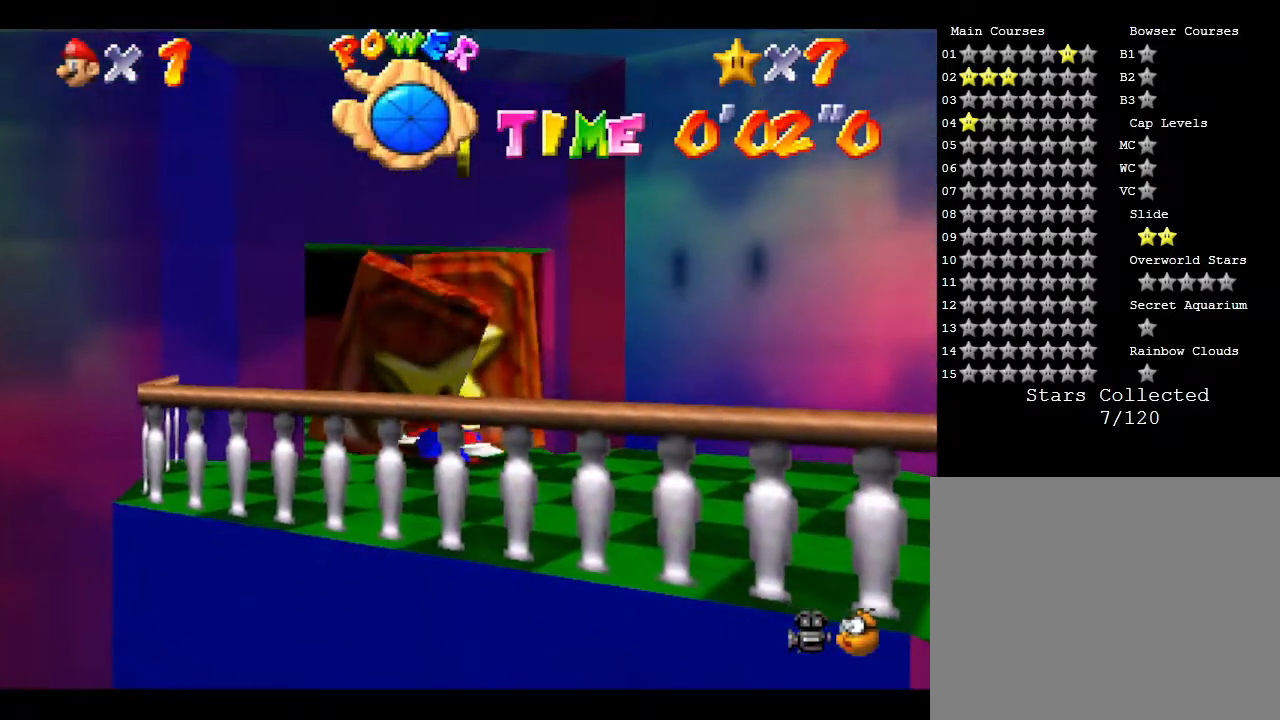
{"buttons": [], "left_stick": "up", "events": [[67, "left_stick", "up-left"], [267, "left_stick", "up"]]}
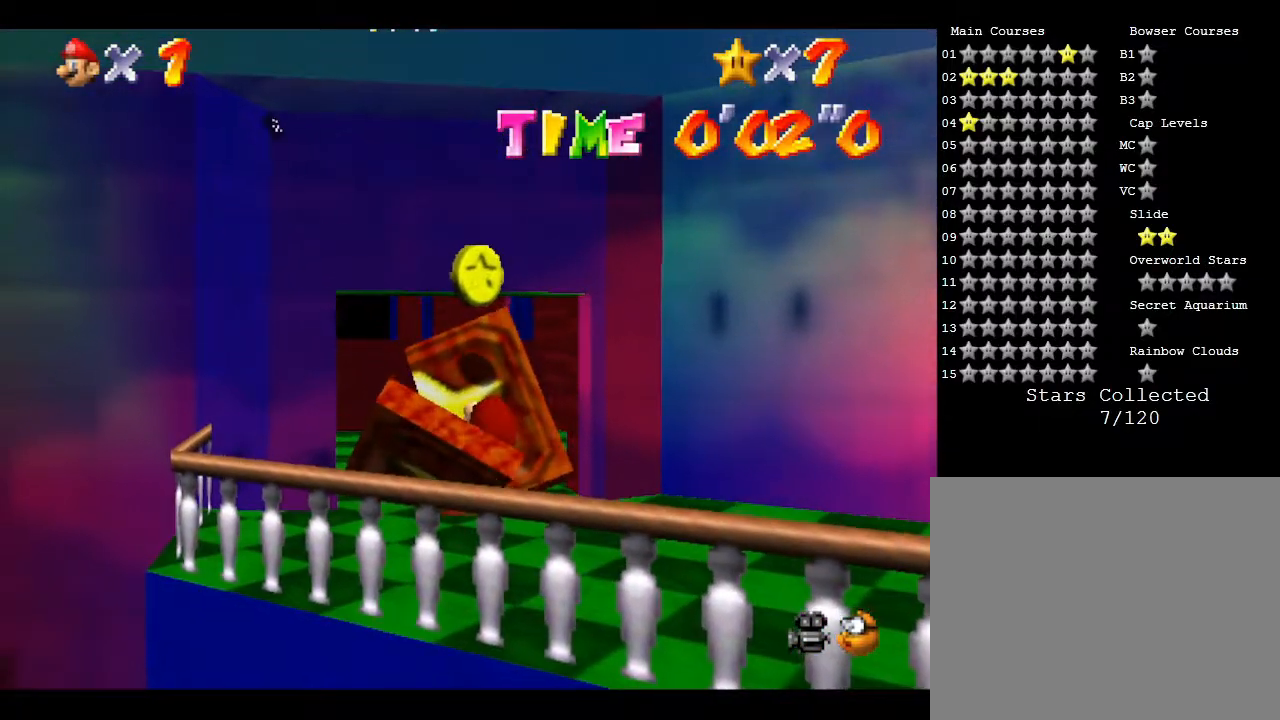
{"buttons": [], "left_stick": "up", "events": []}
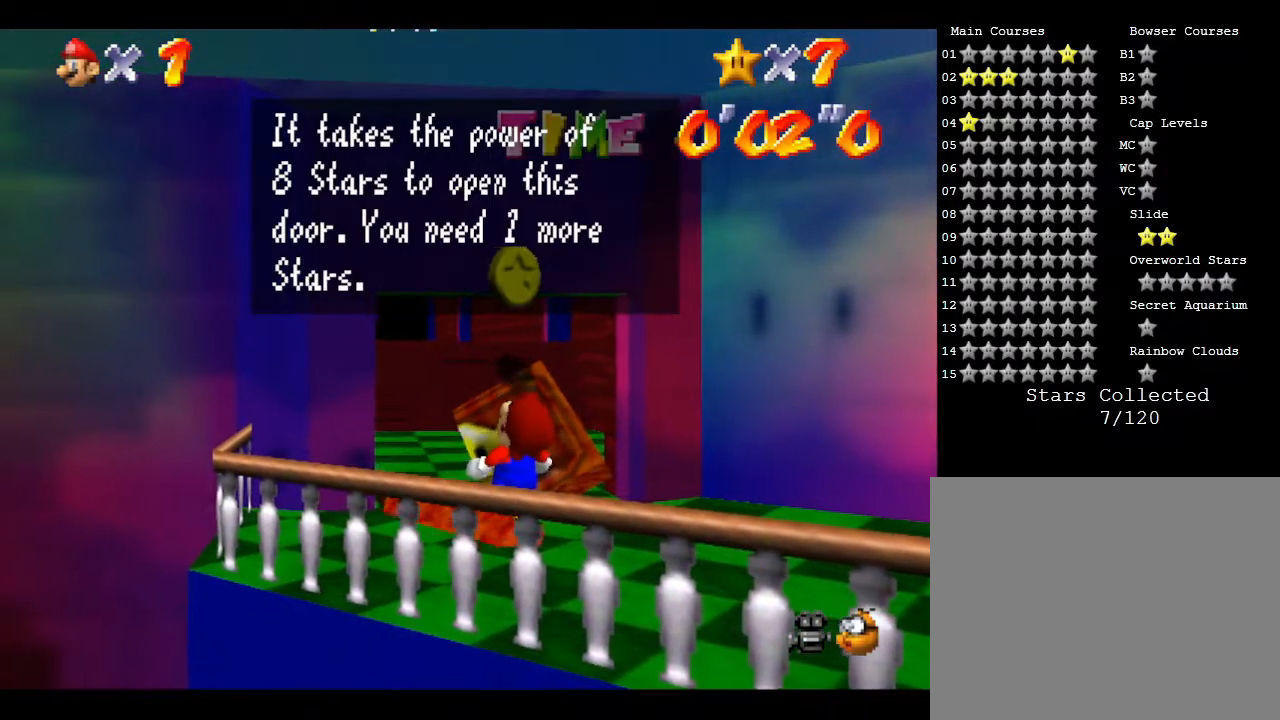
{"buttons": [], "left_stick": "up", "events": [[83, "B", "down"], [150, "left_stick", "center"], [267, "B", "up"], [267, "left_stick", "up"]]}
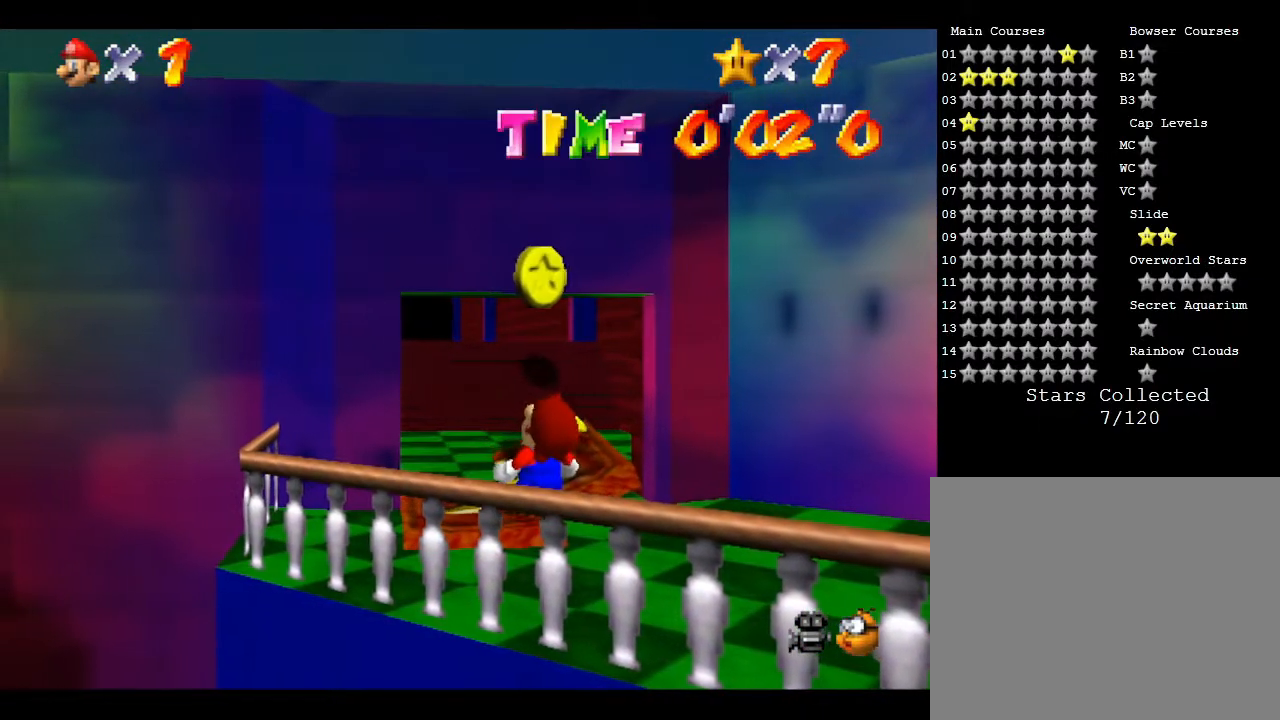
{"buttons": [], "left_stick": "up", "events": [[383, "B", "down"], [433, "B", "up"]]}
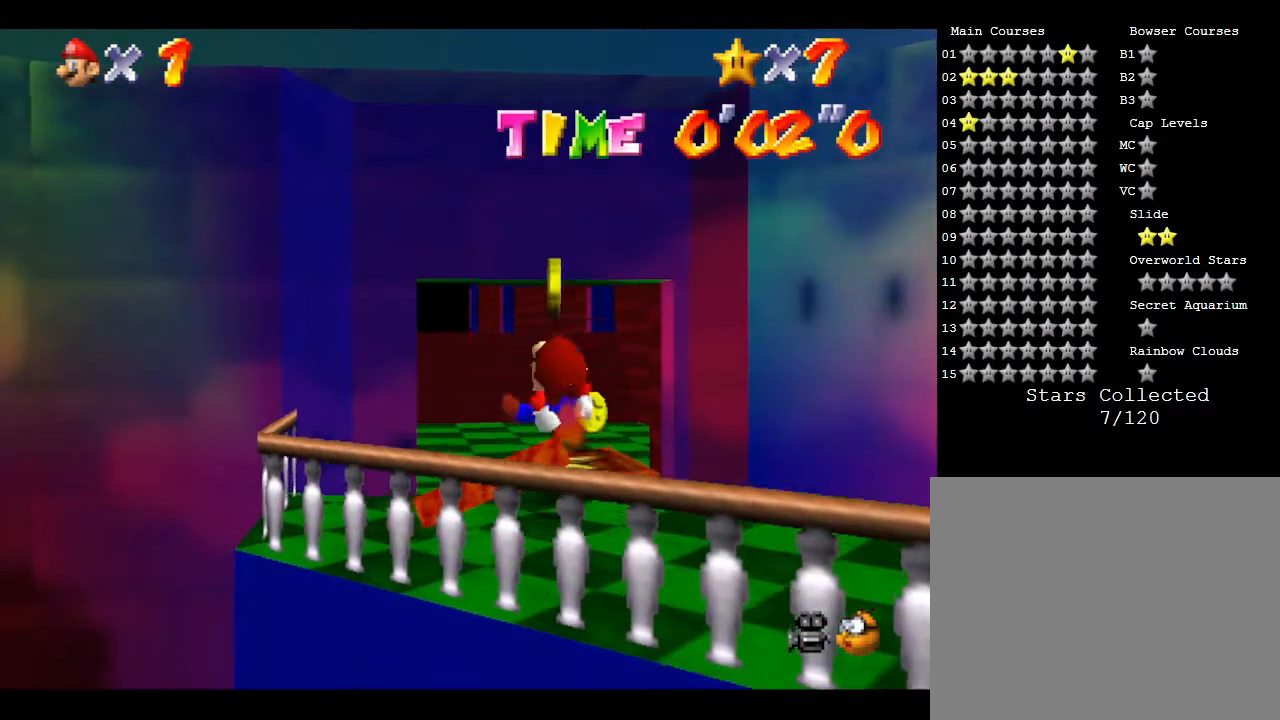
{"buttons": [], "left_stick": "up", "events": [[33, "A", "down"], [133, "A", "up"], [167, "A", "down"], [217, "A", "up"], [250, "A", "down"], [317, "A", "up"]]}
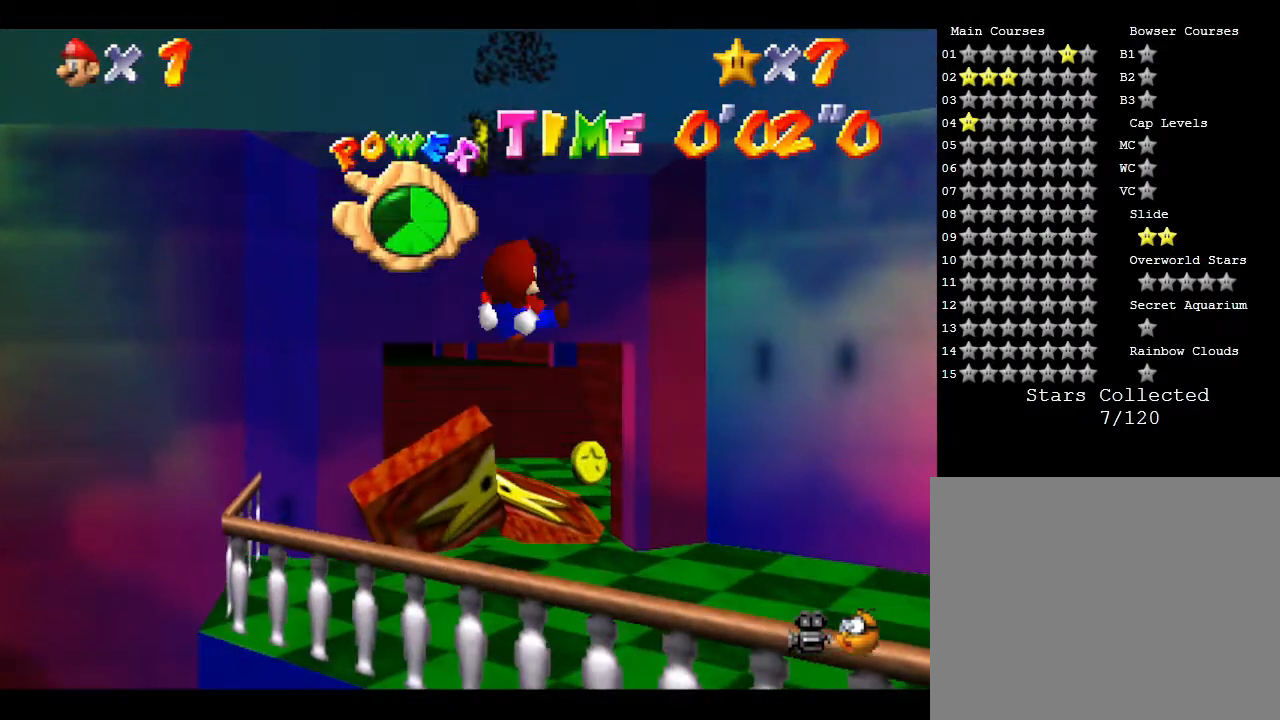
{"buttons": [], "left_stick": "up", "events": [[167, "A", "down"], [300, "A", "up"], [367, "A", "down"], [467, "A", "up"]]}
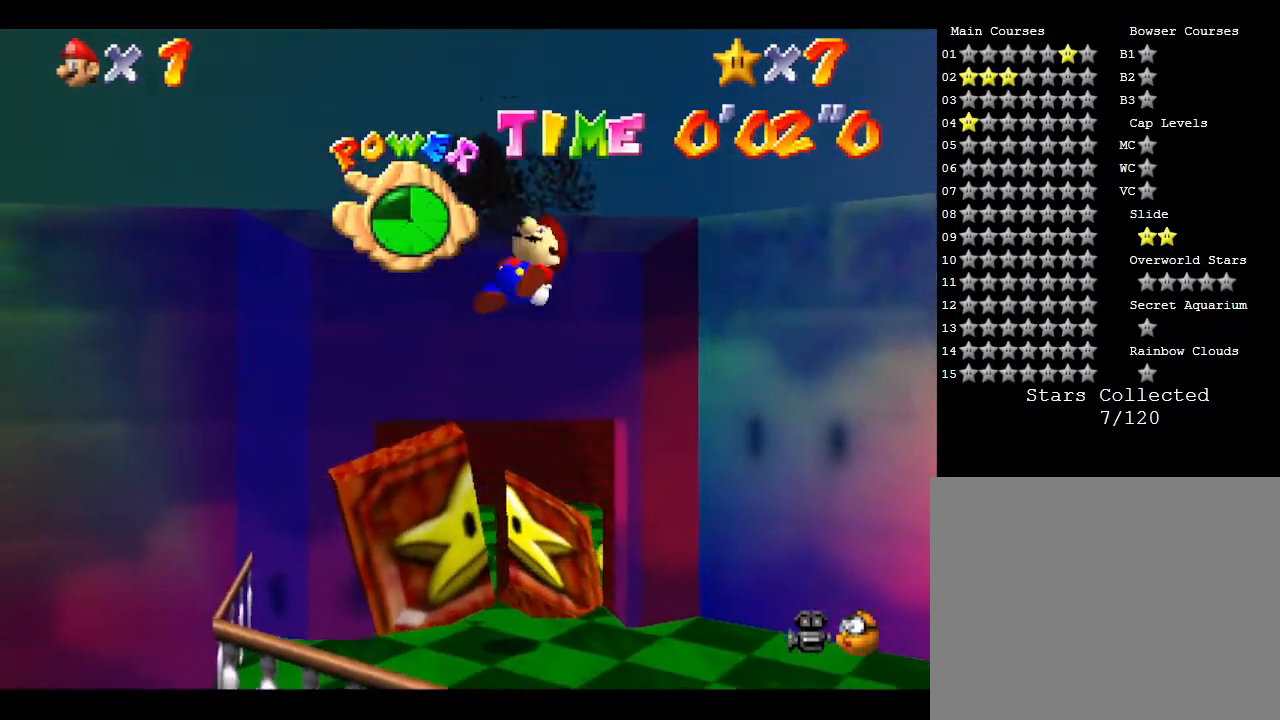
{"buttons": [], "left_stick": "up", "events": [[183, "A", "down"], [283, "A", "up"], [417, "A", "down"], [483, "A", "up"]]}
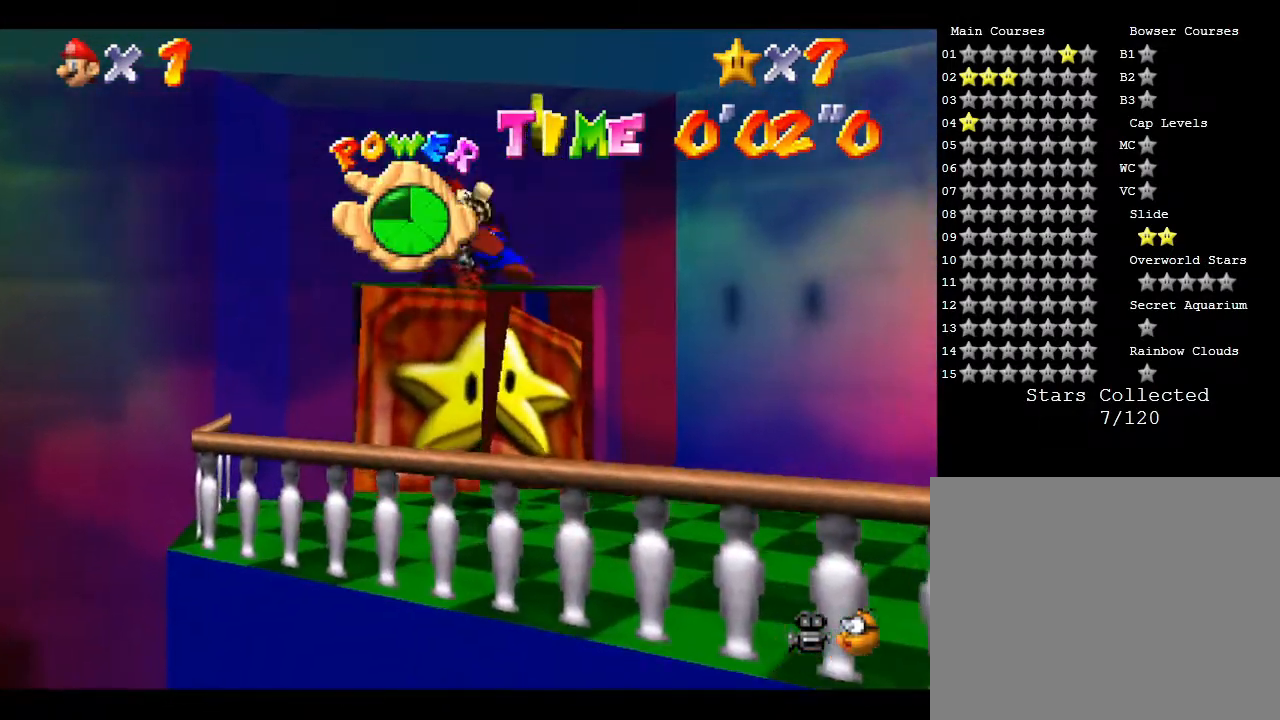
{"buttons": [], "left_stick": "up", "events": [[33, "A", "down"], [133, "A", "up"], [200, "A", "down"], [333, "A", "up"]]}
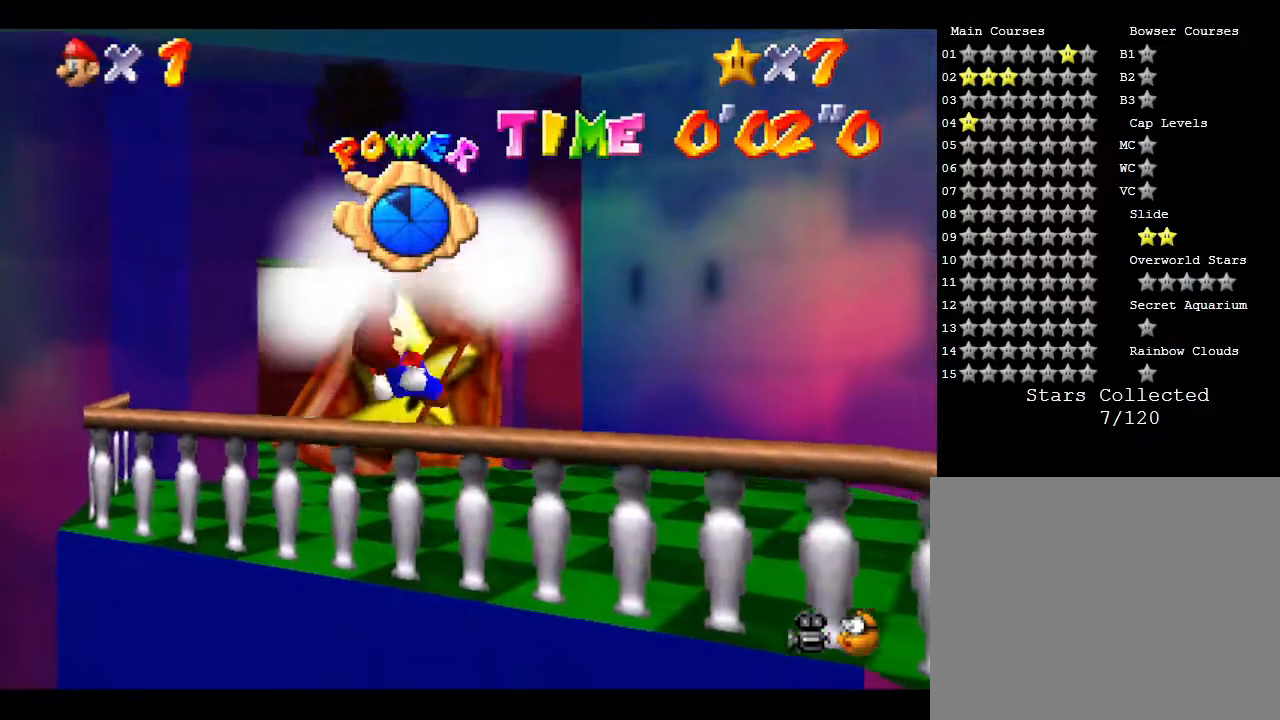
{"buttons": [], "left_stick": "up", "events": [[83, "A", "down"], [150, "A", "up"], [233, "A", "down"], [367, "A", "up"], [400, "A", "down"], [483, "A", "up"]]}
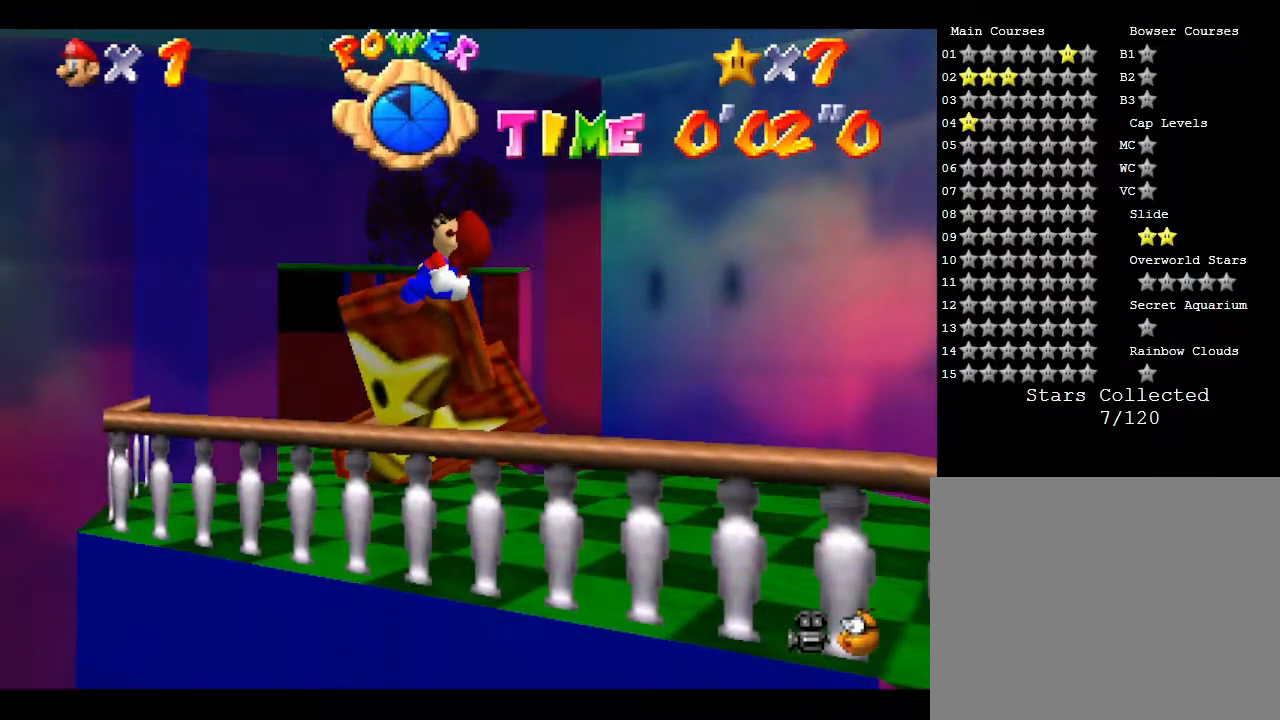
{"buttons": [], "left_stick": "up", "events": [[83, "A", "down"], [133, "A", "up"], [233, "A", "down"], [317, "A", "up"], [367, "A", "down"], [433, "A", "up"]]}
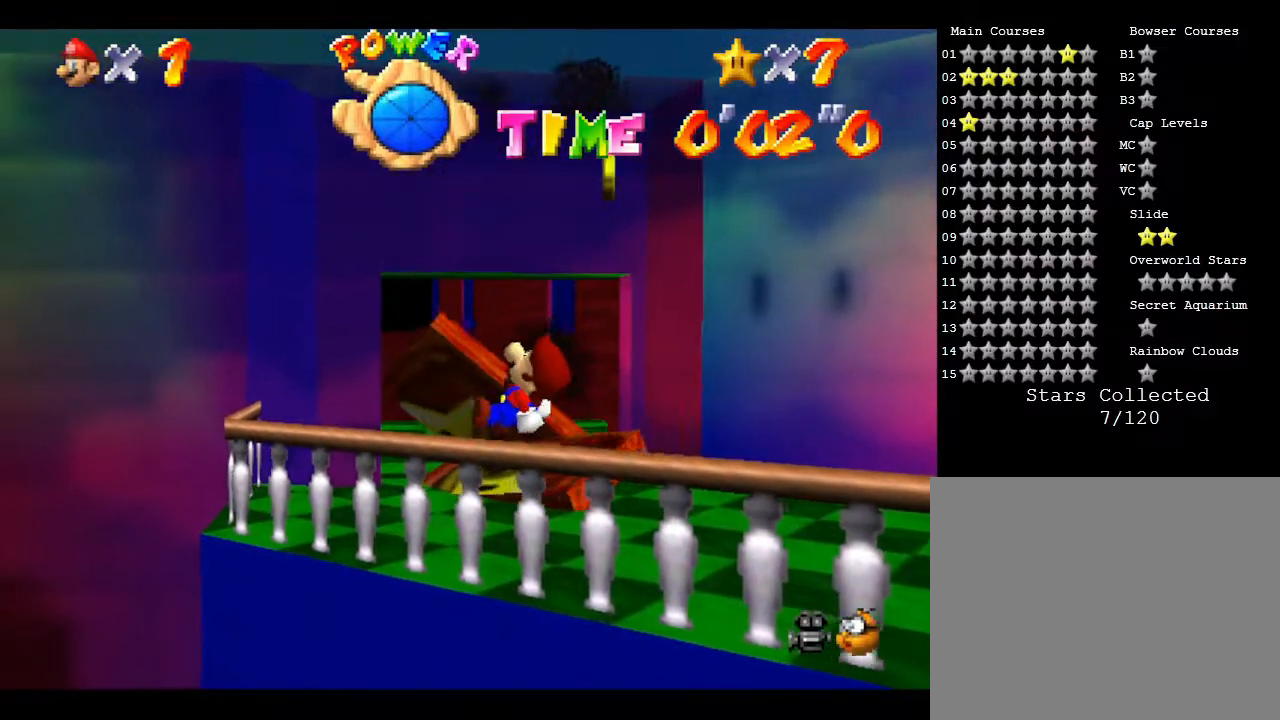
{"buttons": [], "left_stick": "up", "events": [[33, "A", "down"], [117, "A", "up"], [217, "A", "down"], [317, "A", "up"], [383, "A", "down"], [433, "A", "up"]]}
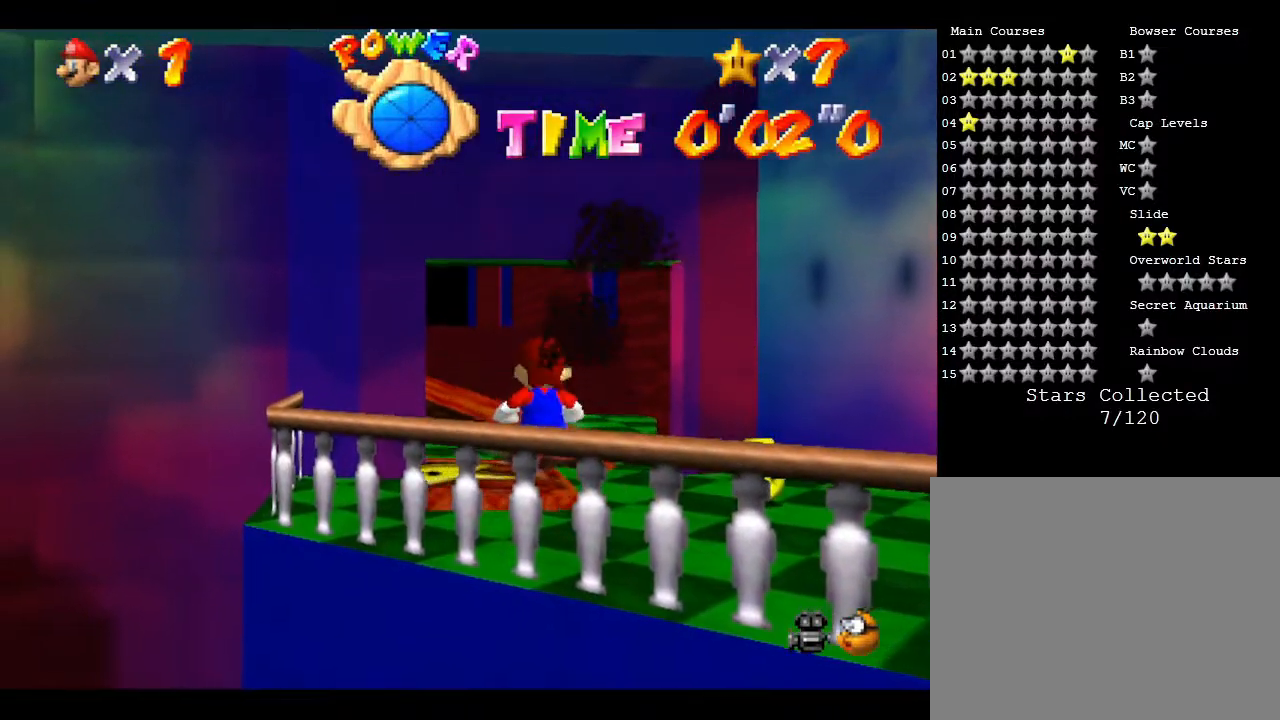
{"buttons": [], "left_stick": "up", "events": [[33, "A", "down"], [150, "A", "up"], [217, "A", "down"], [267, "A", "up"], [383, "A", "down"], [450, "A", "up"]]}